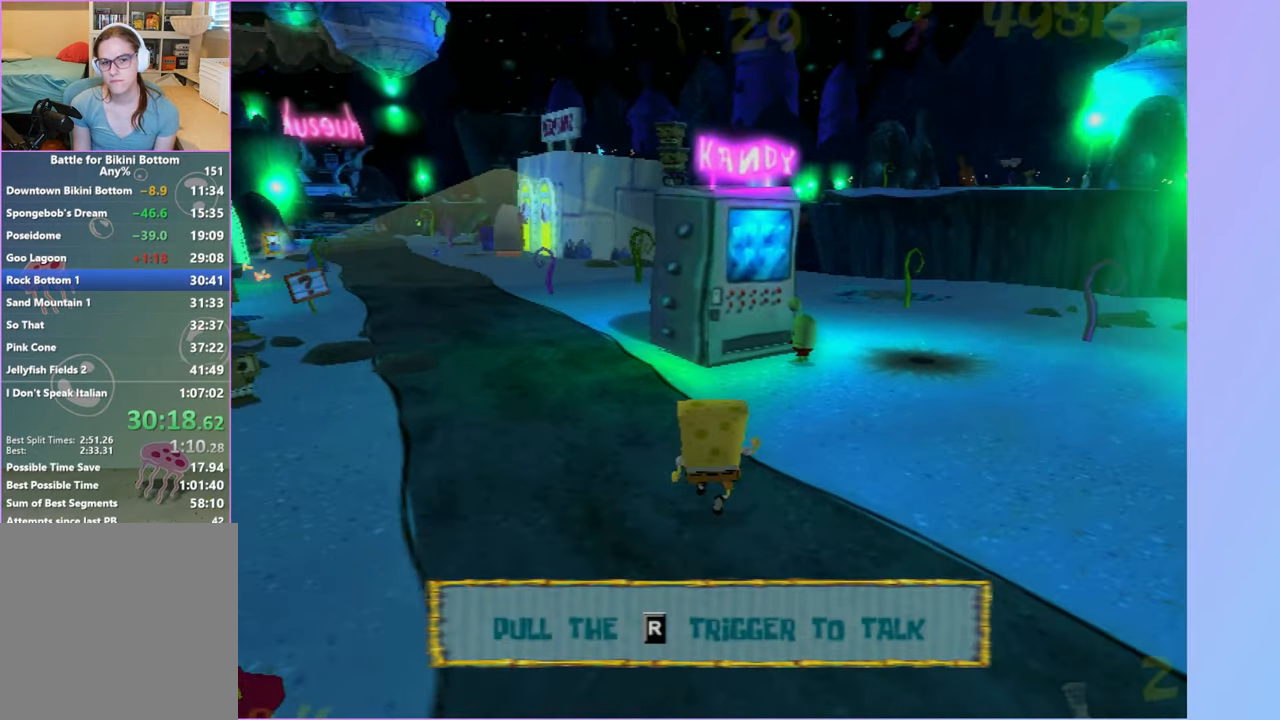
Gameplay with a controller (Xbox layout); each line is a JSON object with the inputs held at the frame after it. "events" lists button and stick changes between this image and that frame as [ms after this image, input, new state], when the widget could be followed in between. Not read: L3.
{"buttons": ["A"], "left_stick": "up", "right_stick": "center", "events": [[383, "A", "down"]]}
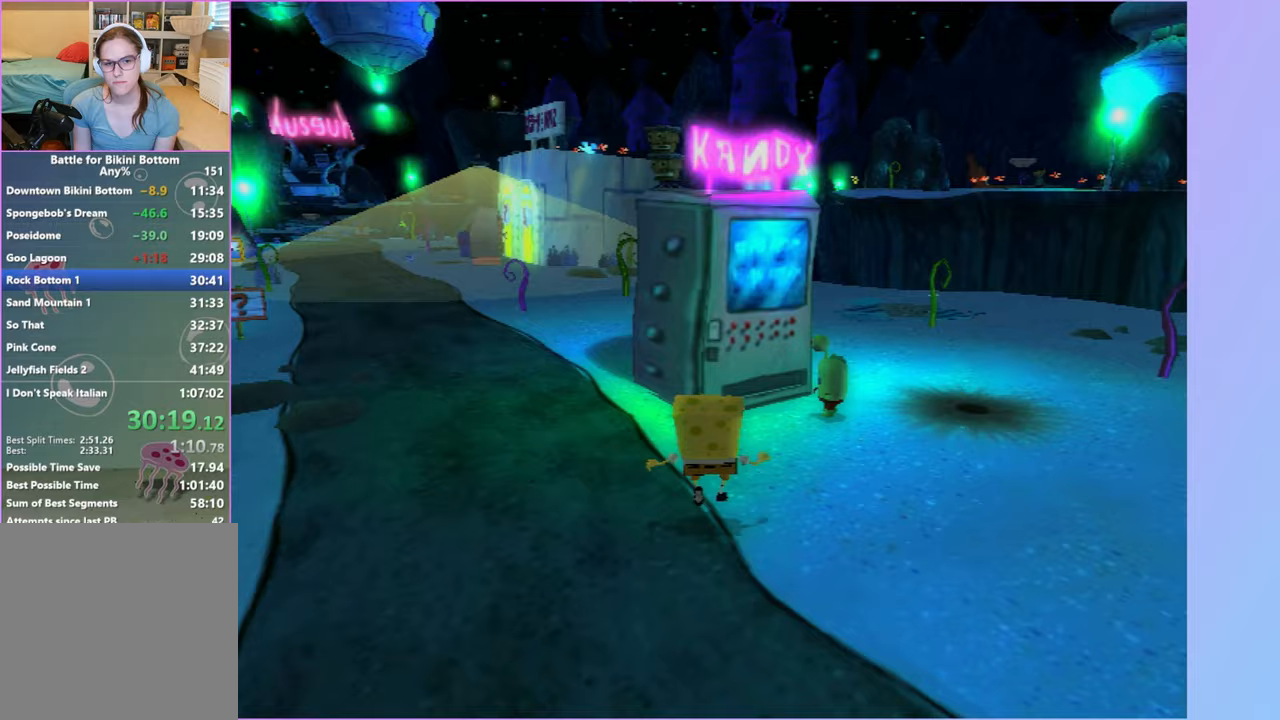
{"buttons": ["A"], "left_stick": "up", "right_stick": "center", "events": [[167, "A", "up"], [250, "A", "down"]]}
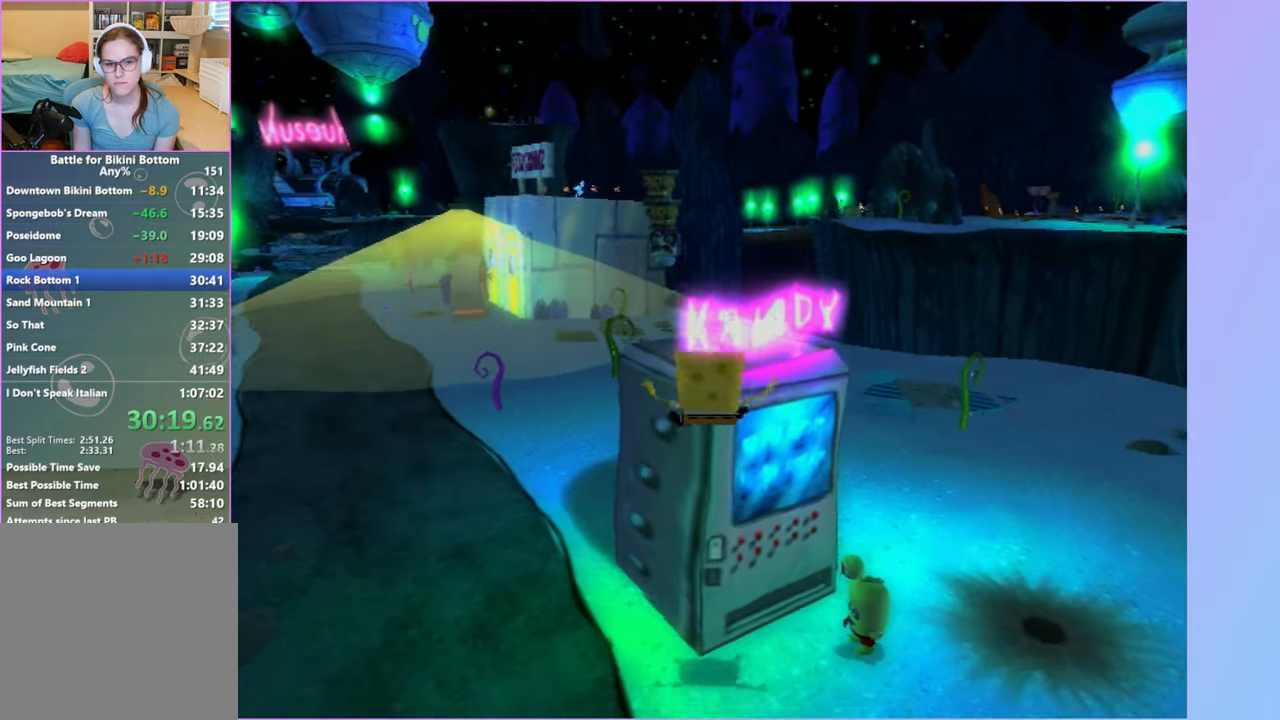
{"buttons": [], "left_stick": "up", "right_stick": "center", "events": [[183, "A", "up"], [367, "A", "down"], [483, "A", "up"]]}
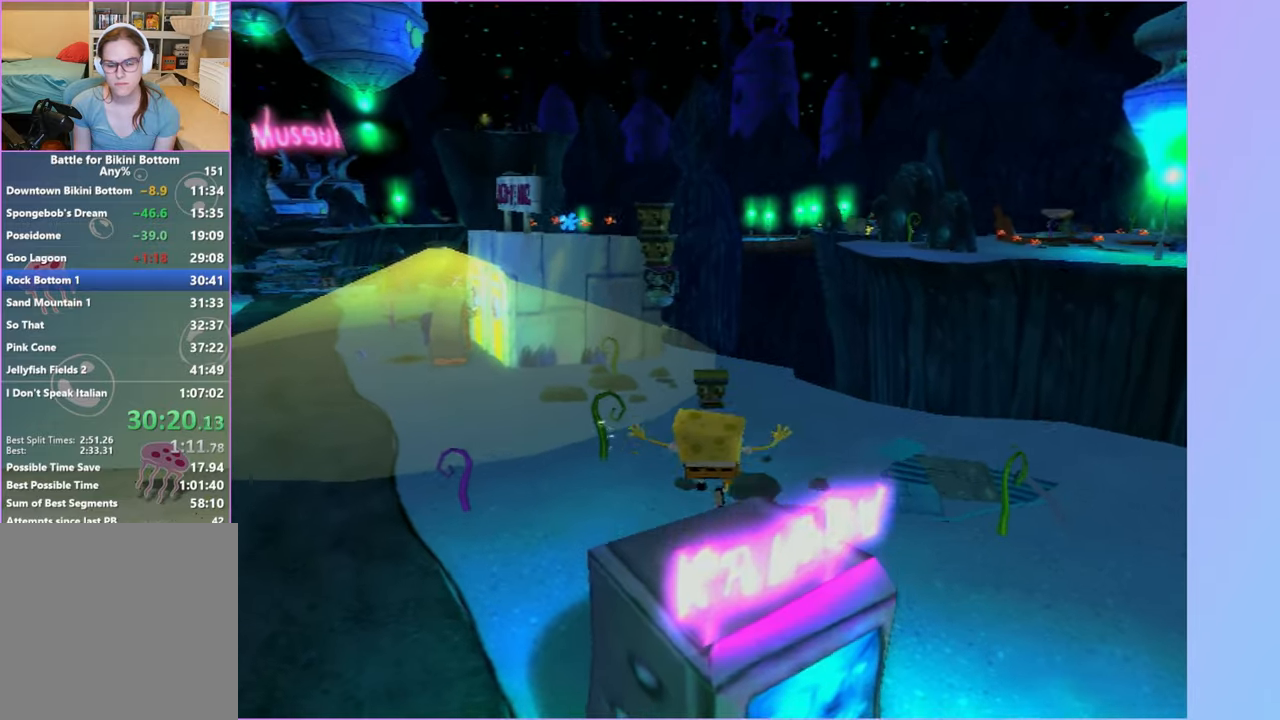
{"buttons": [], "left_stick": "up", "right_stick": "center", "events": []}
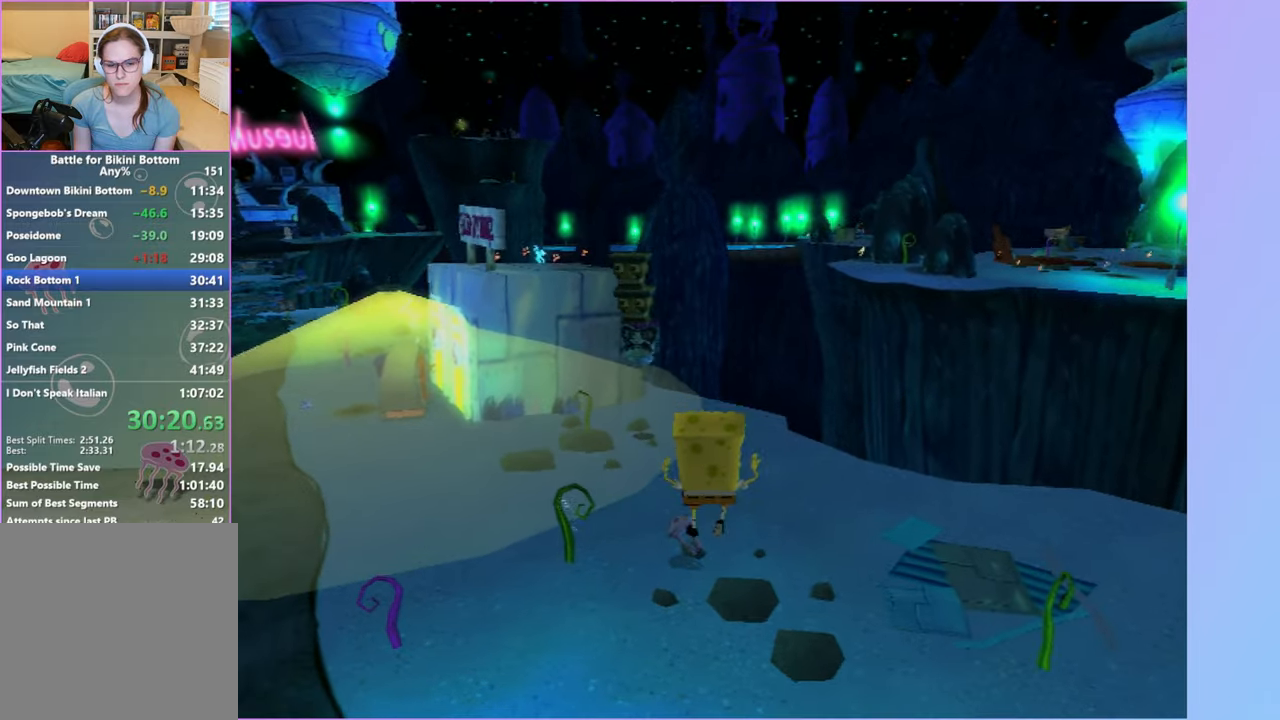
{"buttons": [], "left_stick": "up", "right_stick": "center", "events": []}
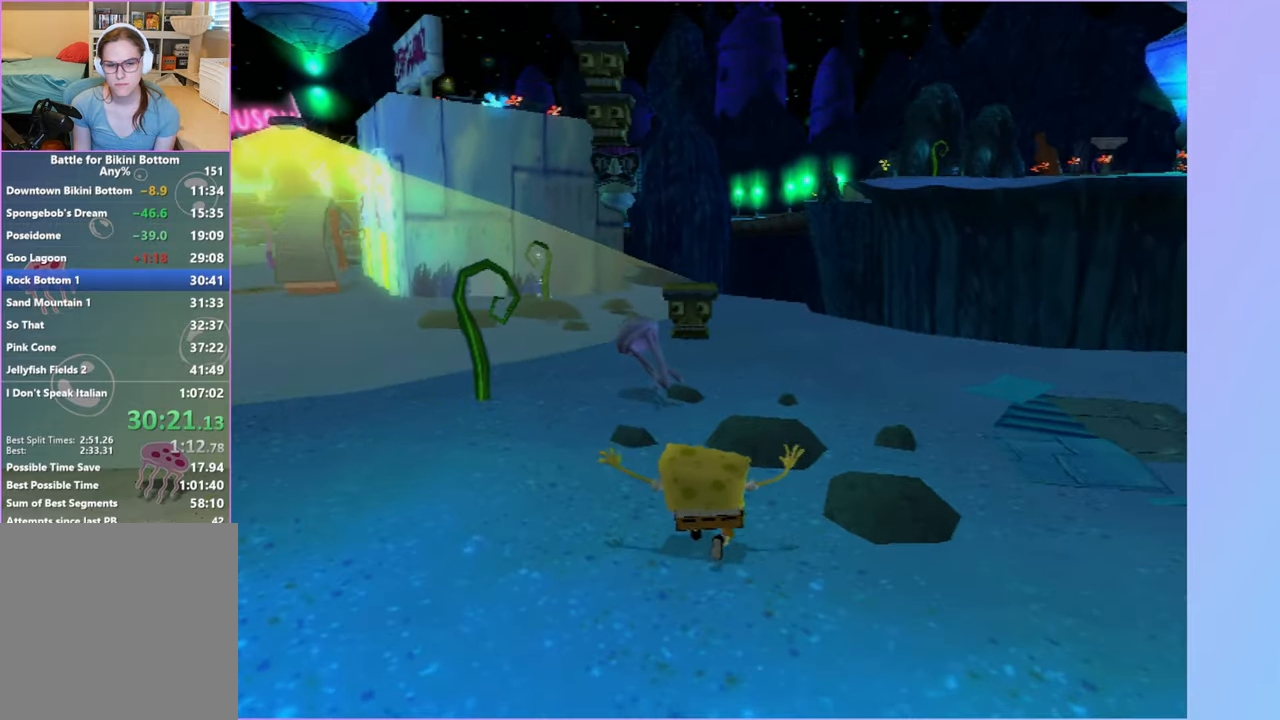
{"buttons": [], "left_stick": "up", "right_stick": "center", "events": [[183, "X", "down"], [317, "X", "up"]]}
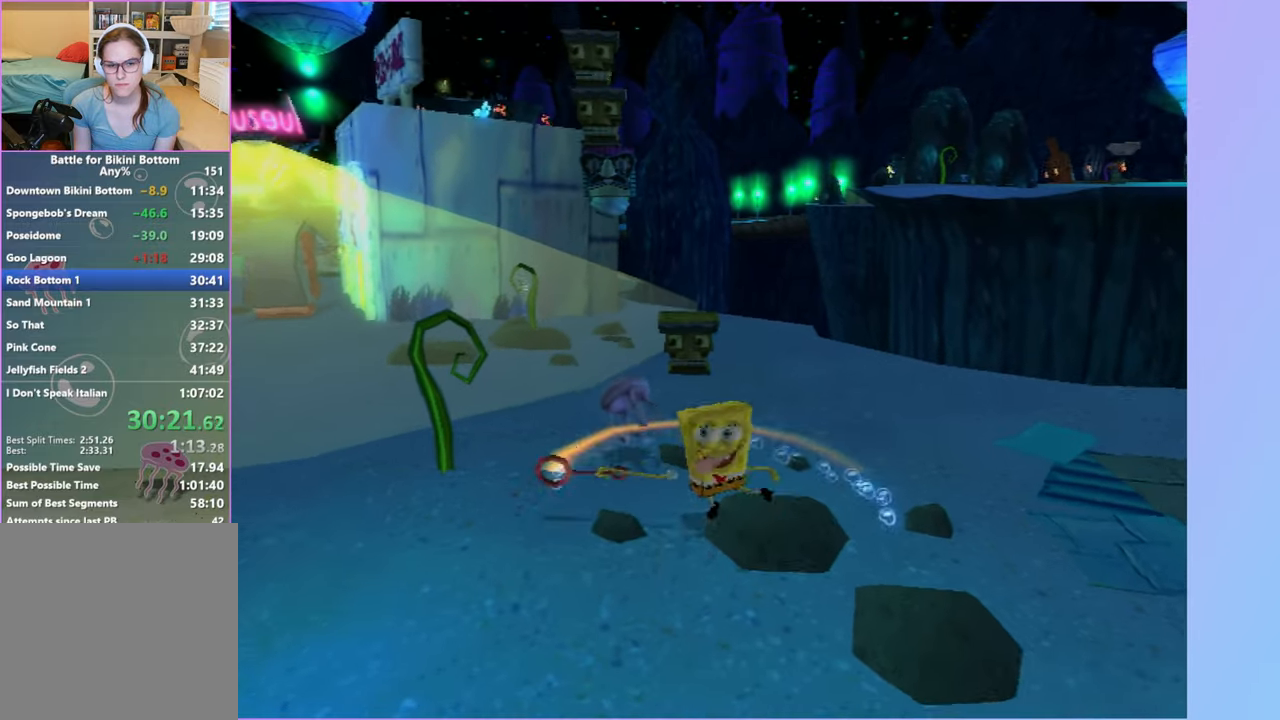
{"buttons": [], "left_stick": "up", "right_stick": "center", "events": []}
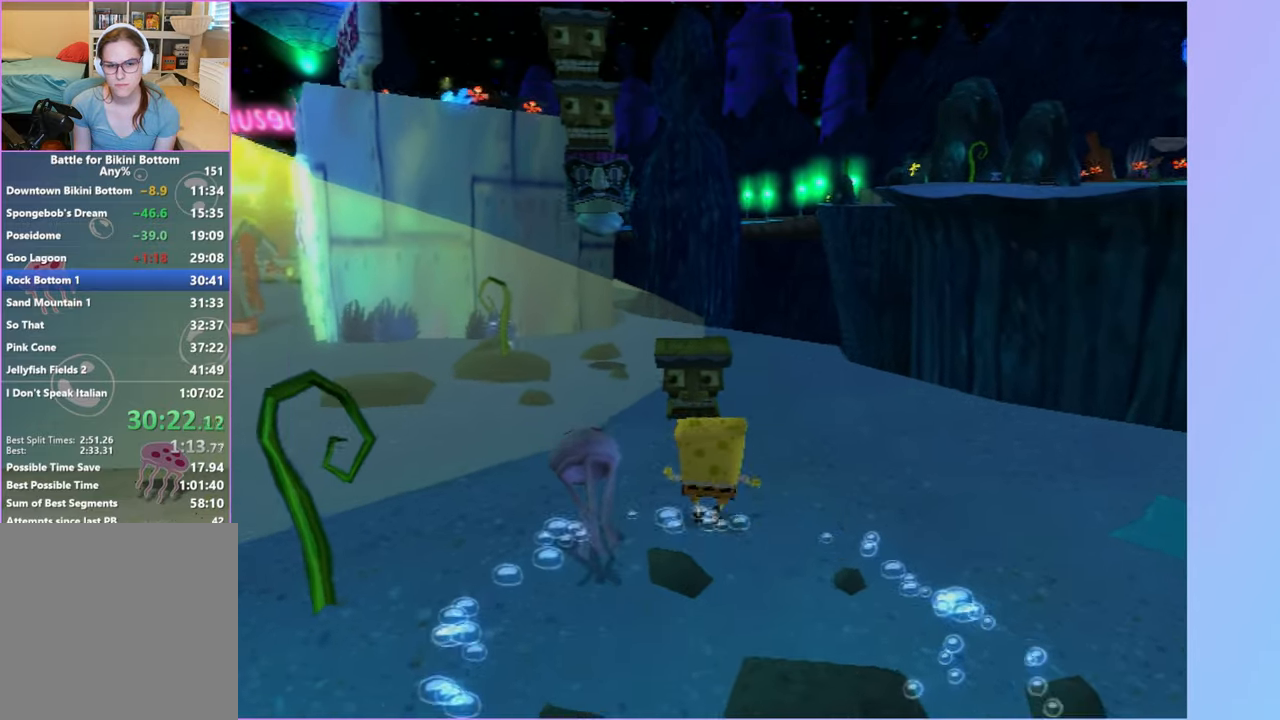
{"buttons": [], "left_stick": "up", "right_stick": "center", "events": [[200, "A", "down"], [333, "A", "up"]]}
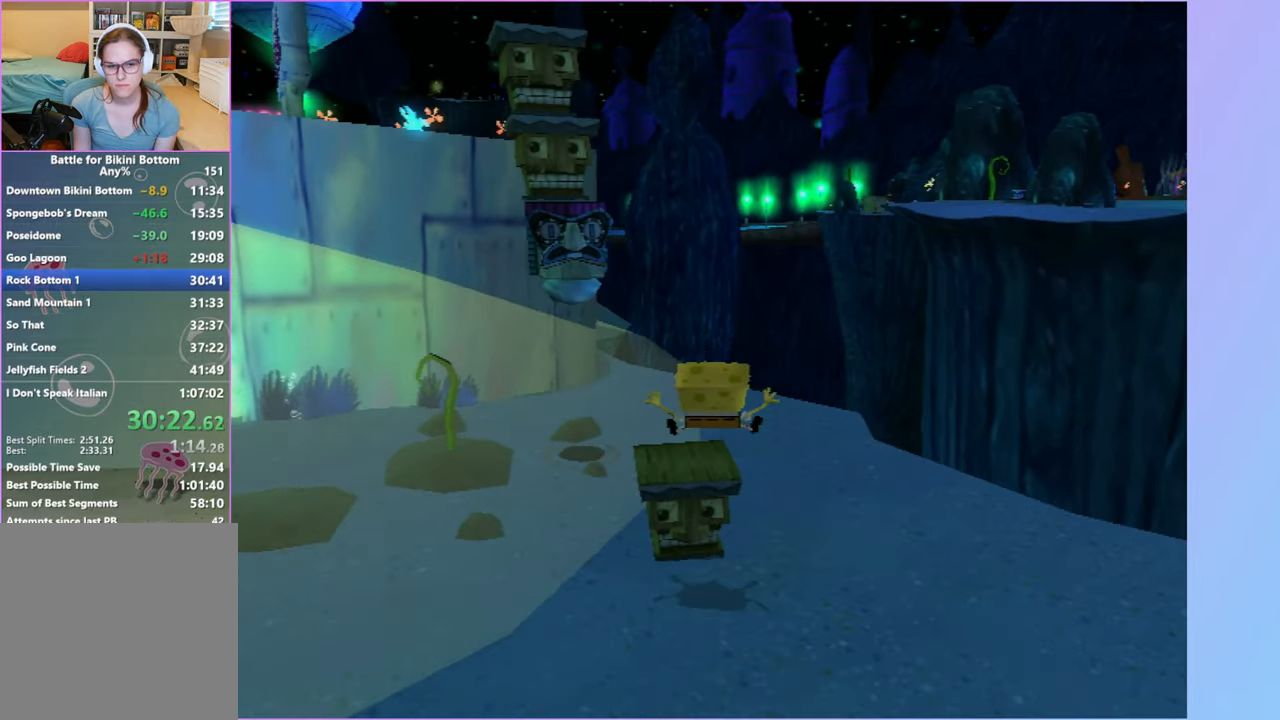
{"buttons": ["A"], "left_stick": "up-left", "right_stick": "center", "events": [[17, "left_stick", "up-left"], [167, "left_stick", "center"], [367, "left_stick", "up-left"], [417, "A", "down"]]}
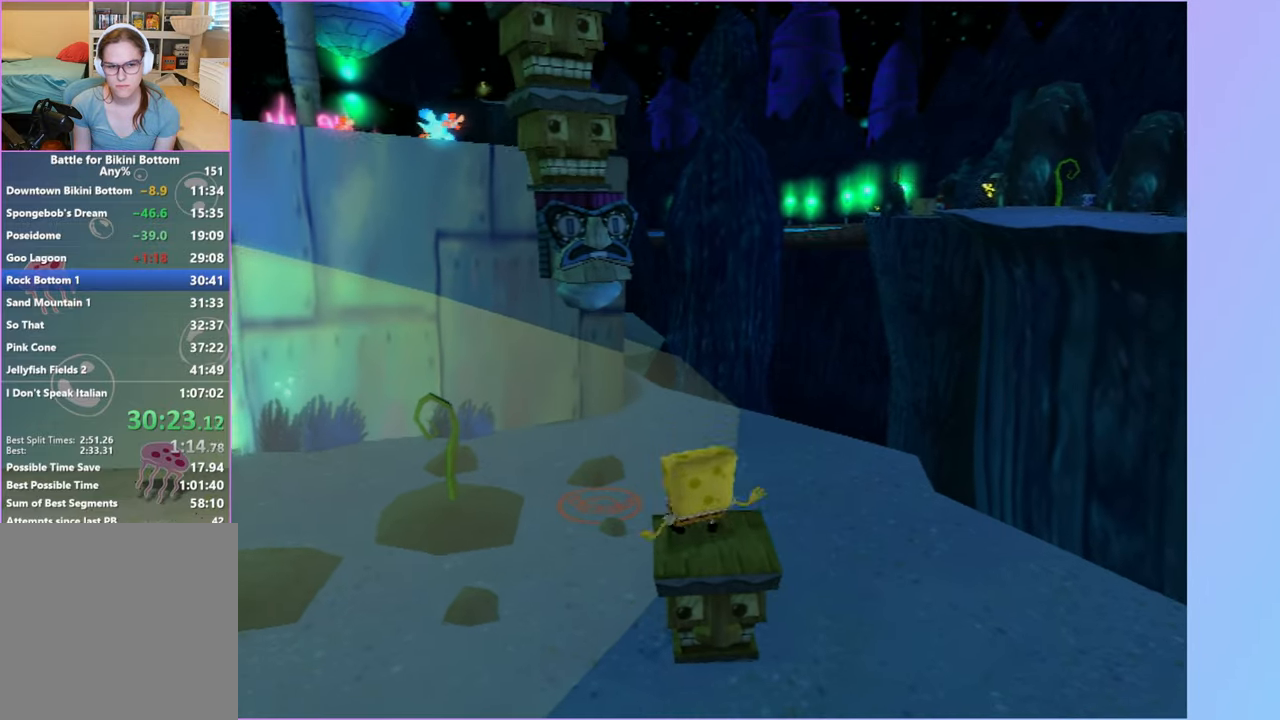
{"buttons": ["A", "X"], "left_stick": "down-right", "right_stick": "center", "events": [[150, "X", "down"], [267, "left_stick", "down-right"]]}
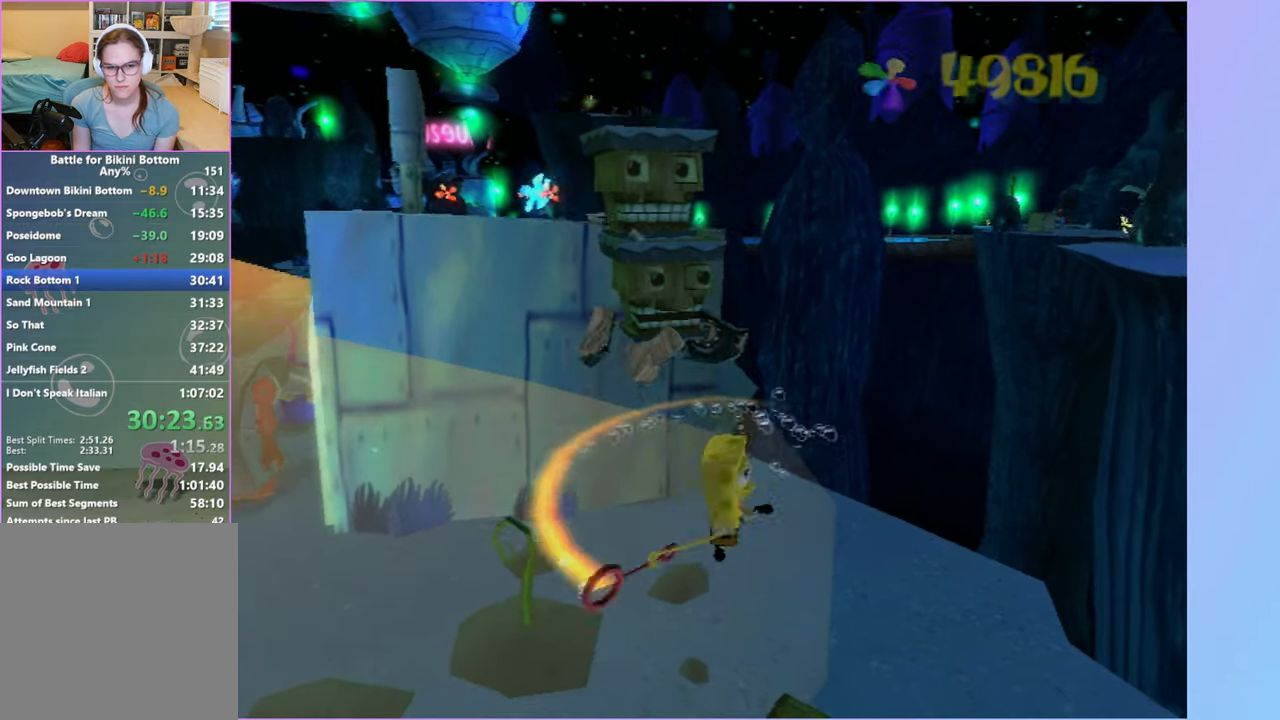
{"buttons": [], "left_stick": "up-left", "right_stick": "center", "events": [[167, "A", "up"], [183, "X", "up"], [300, "left_stick", "up-left"], [350, "A", "down"], [500, "A", "up"]]}
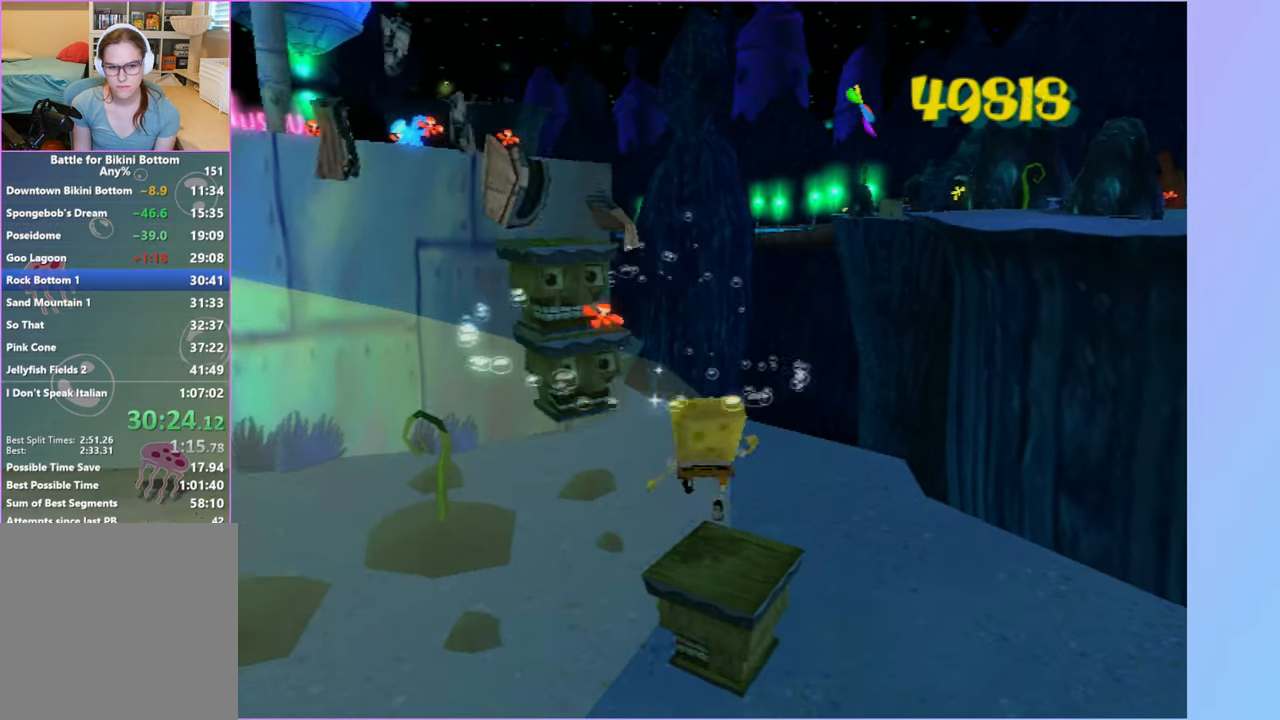
{"buttons": [], "left_stick": "up-left", "right_stick": "center", "events": [[67, "A", "down"], [183, "A", "up"]]}
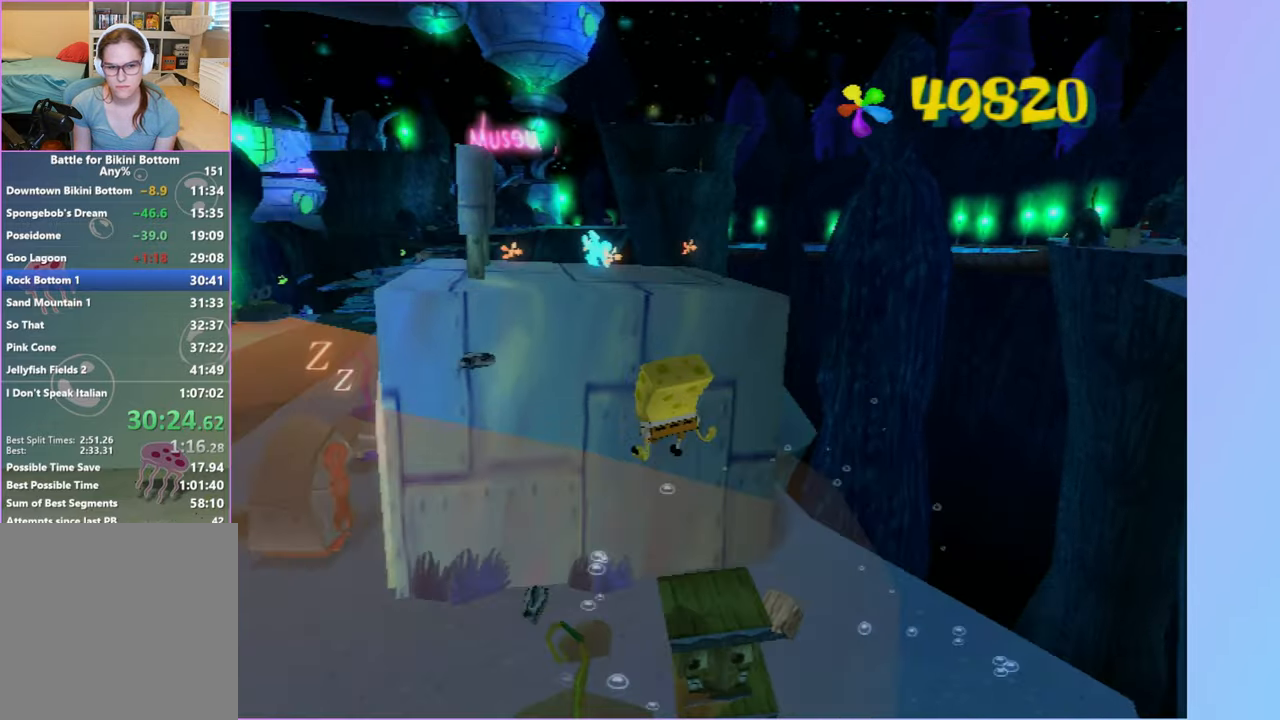
{"buttons": ["A"], "left_stick": "up", "right_stick": "center", "events": [[33, "left_stick", "center"], [350, "A", "down"], [400, "left_stick", "up"]]}
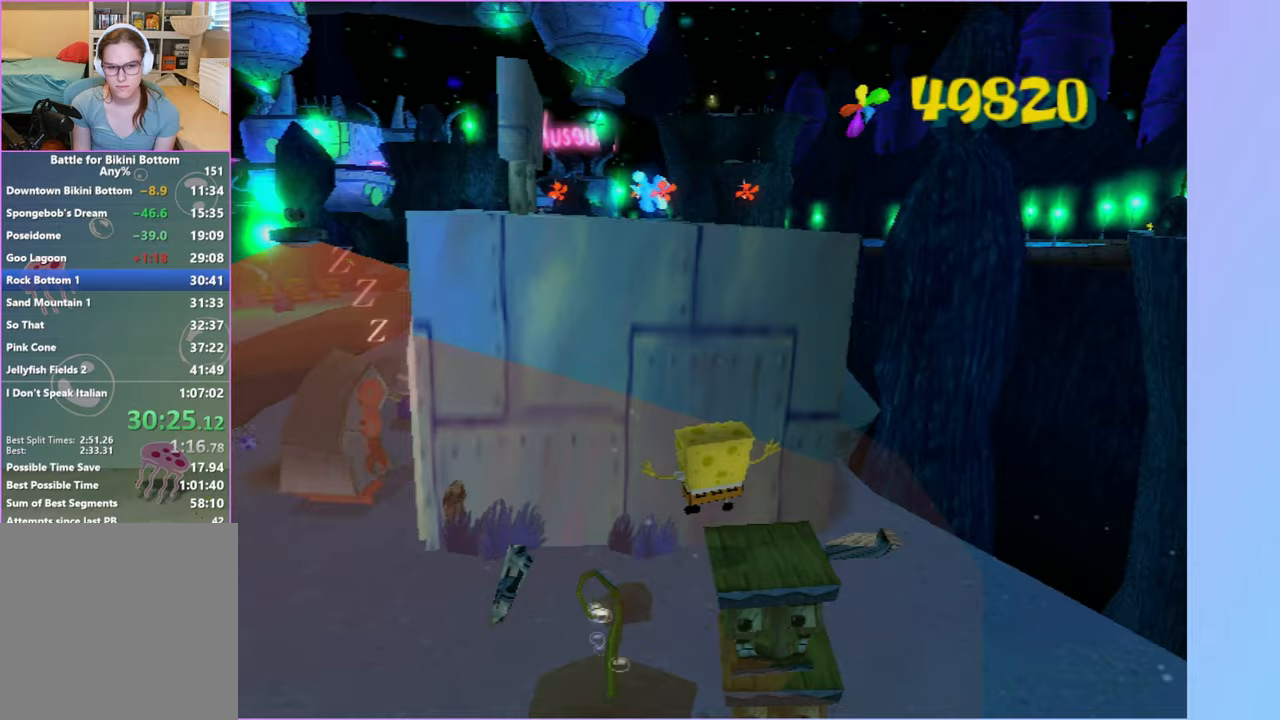
{"buttons": ["A"], "left_stick": "up", "right_stick": "center", "events": [[50, "left_stick", "up-left"], [117, "A", "up"], [250, "A", "down"], [250, "left_stick", "up"]]}
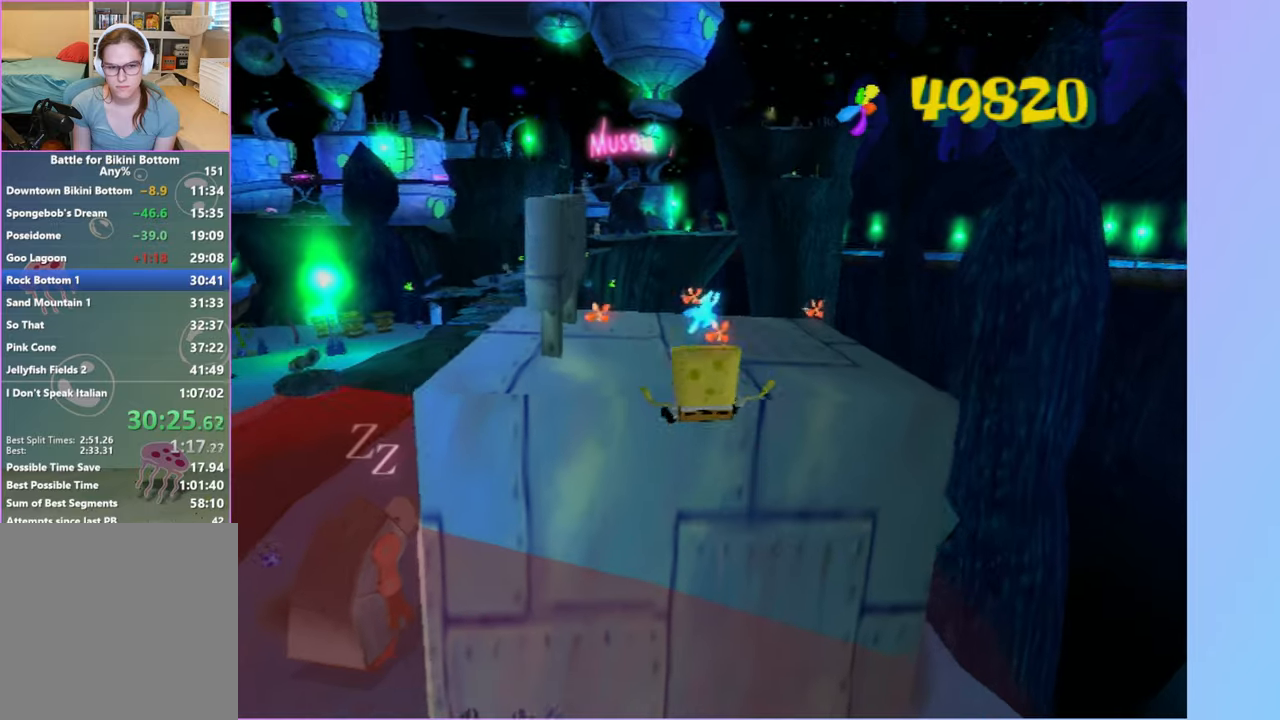
{"buttons": [], "left_stick": "down-left", "right_stick": "left", "events": [[100, "left_stick", "up-left"], [183, "A", "up"], [317, "left_stick", "down-left"], [433, "right_stick", "left"]]}
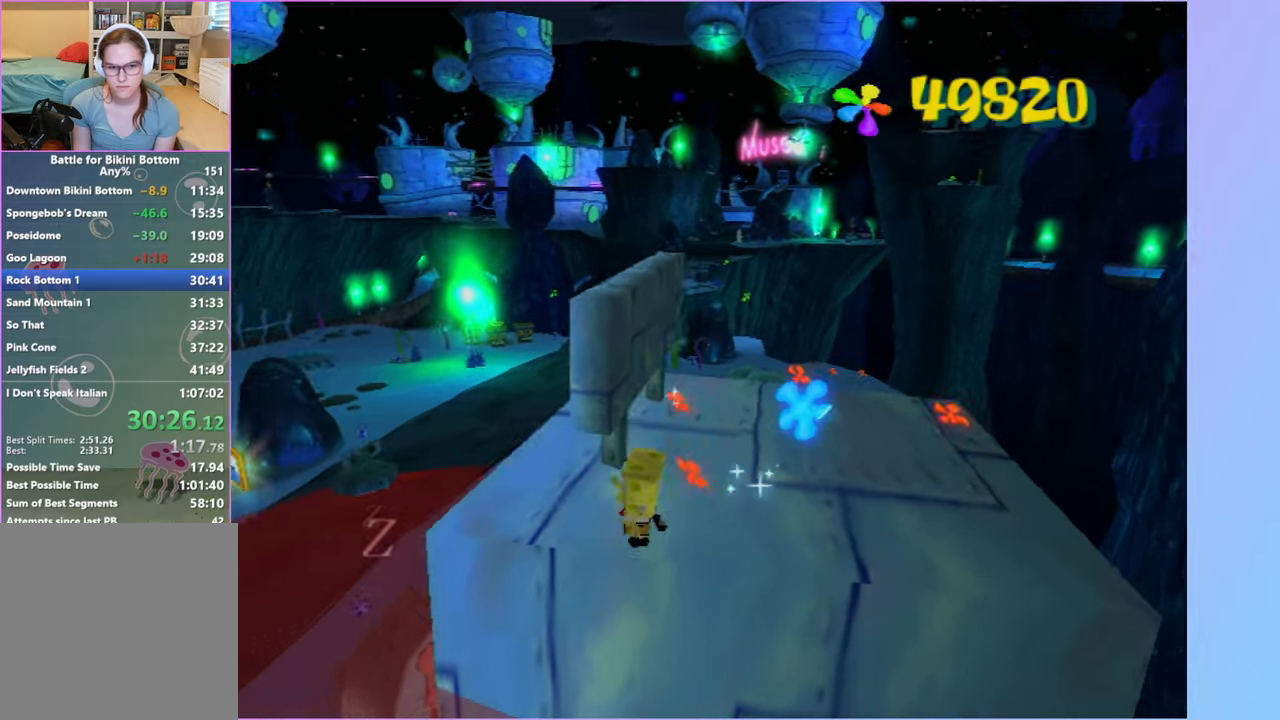
{"buttons": [], "left_stick": "up-right", "right_stick": "left", "events": [[117, "left_stick", "up-left"], [183, "left_stick", "up"], [333, "left_stick", "up-right"]]}
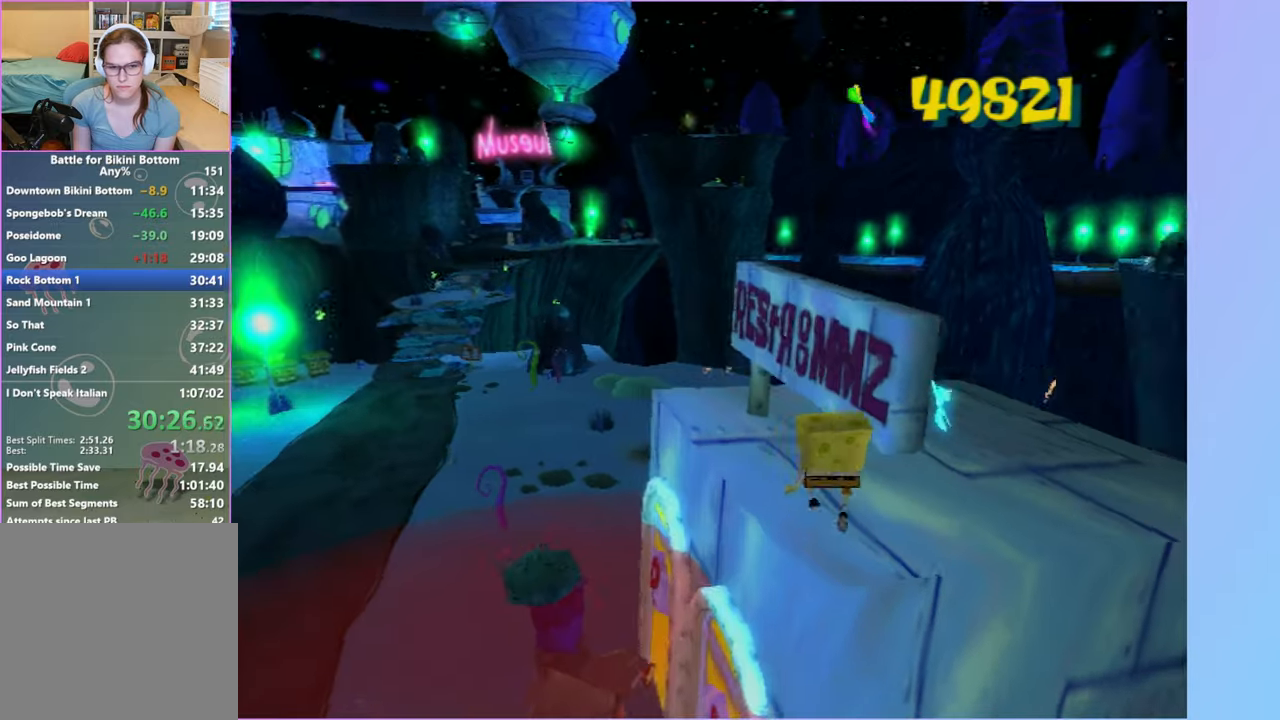
{"buttons": [], "left_stick": "right", "right_stick": "center", "events": [[133, "left_stick", "up-left"], [200, "left_stick", "down-left"], [283, "left_stick", "down"], [433, "right_stick", "center"], [483, "left_stick", "right"]]}
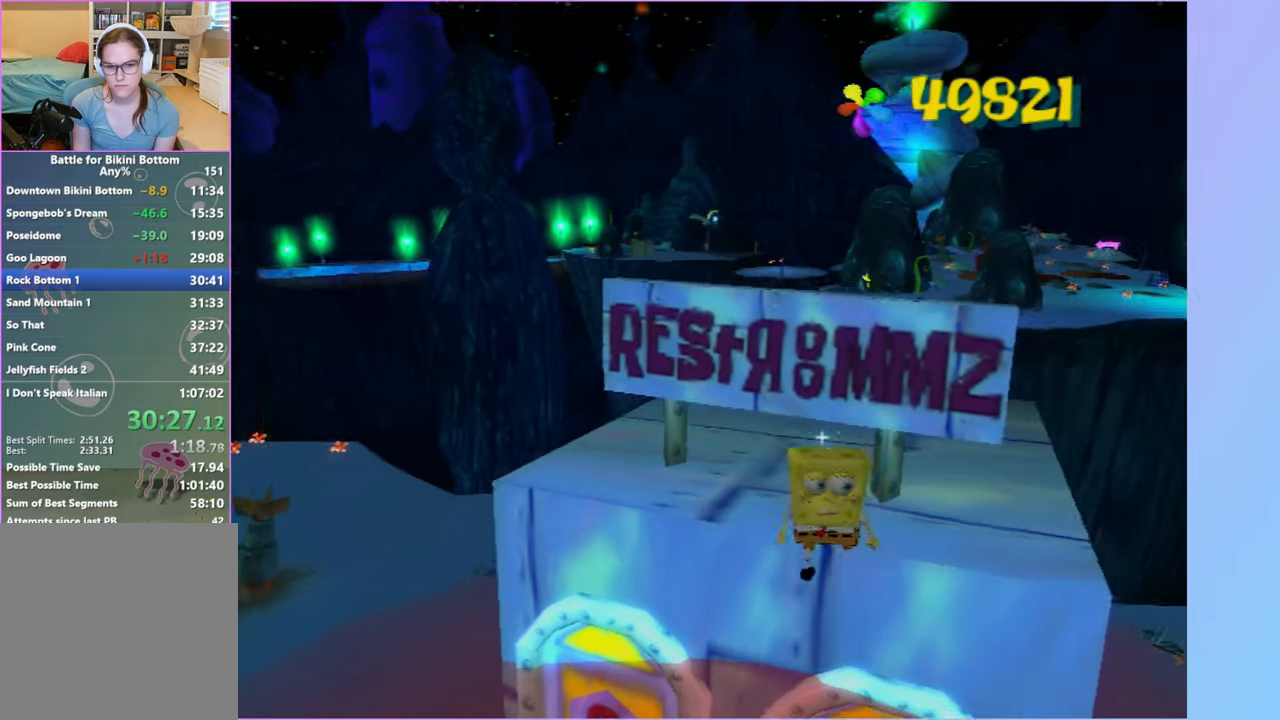
{"buttons": [], "left_stick": "up", "right_stick": "center", "events": [[117, "A", "down"], [117, "left_stick", "up"], [300, "left_stick", "up-left"], [417, "A", "up"], [467, "left_stick", "up"]]}
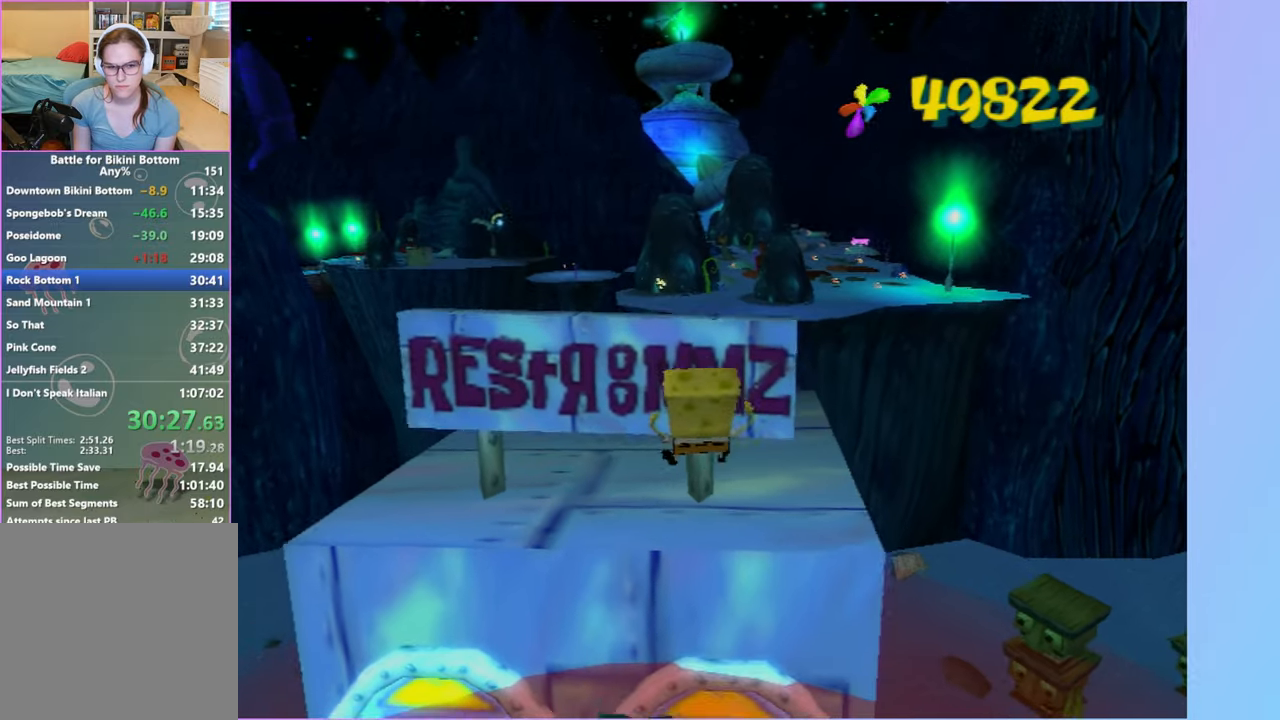
{"buttons": [], "left_stick": "down-right", "right_stick": "center", "events": [[217, "left_stick", "down-left"], [333, "left_stick", "down"], [433, "left_stick", "down-right"]]}
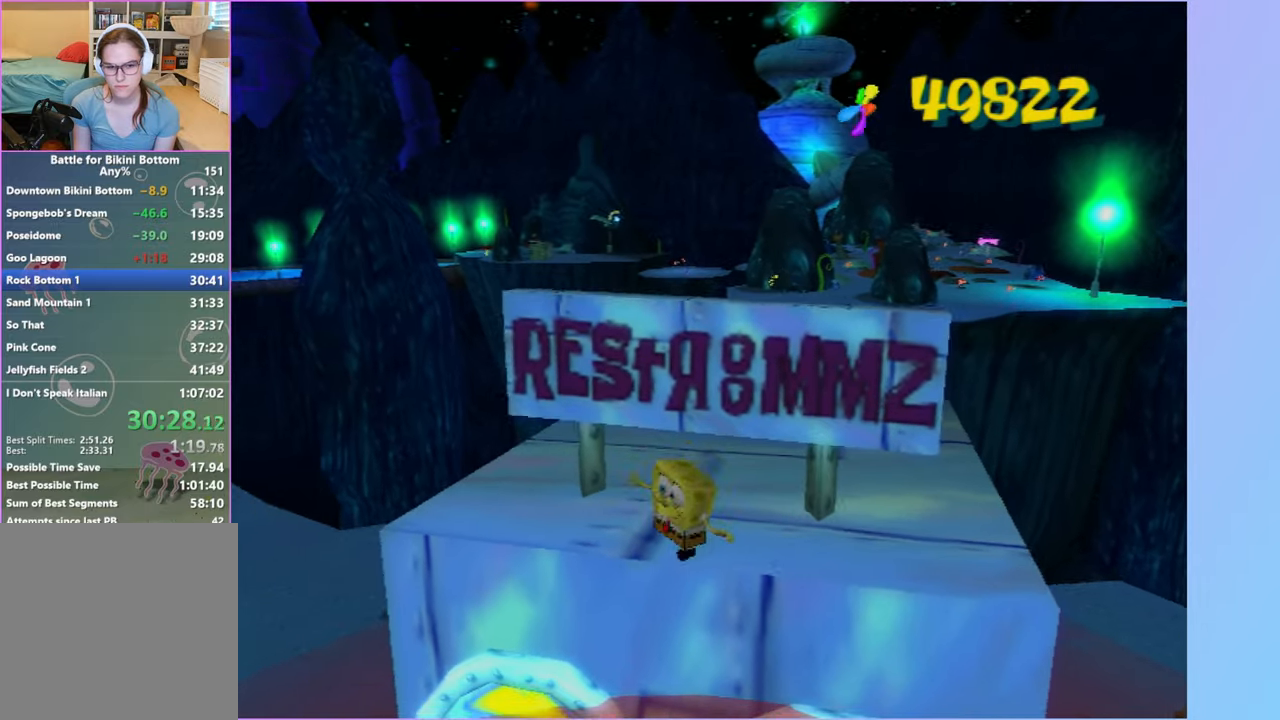
{"buttons": [], "left_stick": "up", "right_stick": "center", "events": [[150, "left_stick", "up-right"], [183, "A", "down"], [400, "left_stick", "up"], [467, "A", "up"]]}
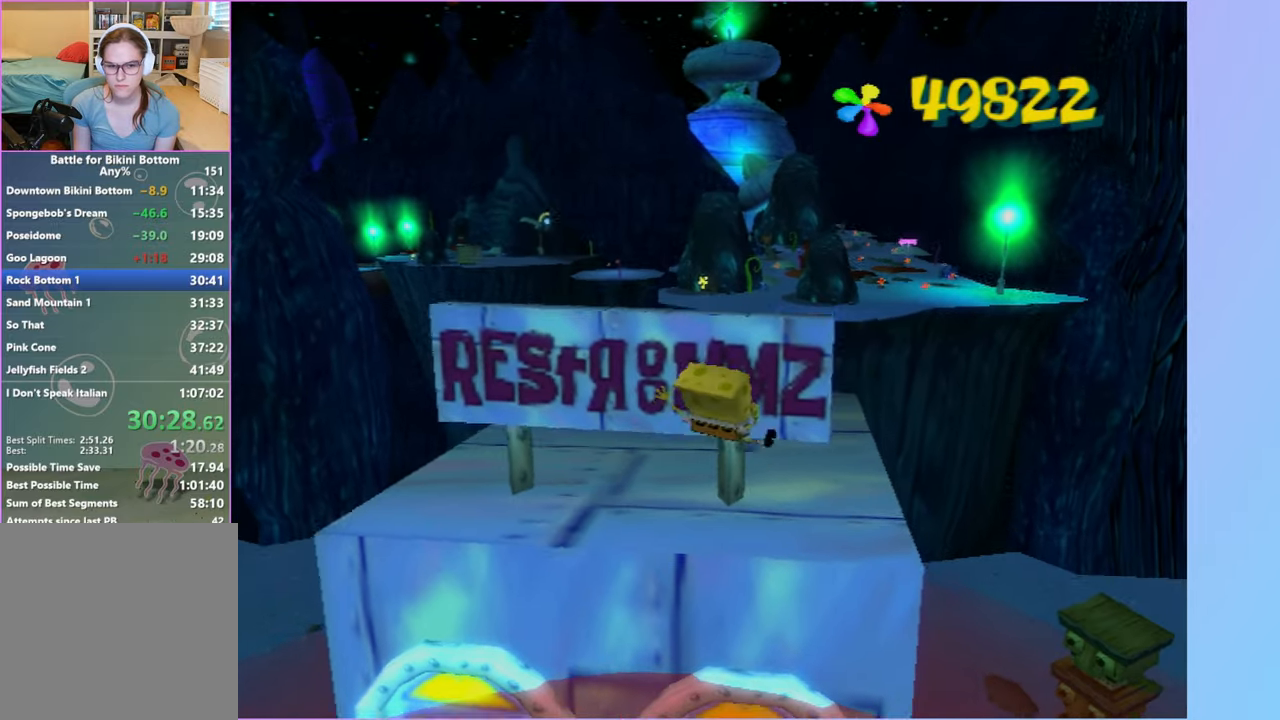
{"buttons": [], "left_stick": "down", "right_stick": "center", "events": [[83, "right_stick", "left"], [167, "right_stick", "center"], [267, "left_stick", "left"], [367, "left_stick", "down"]]}
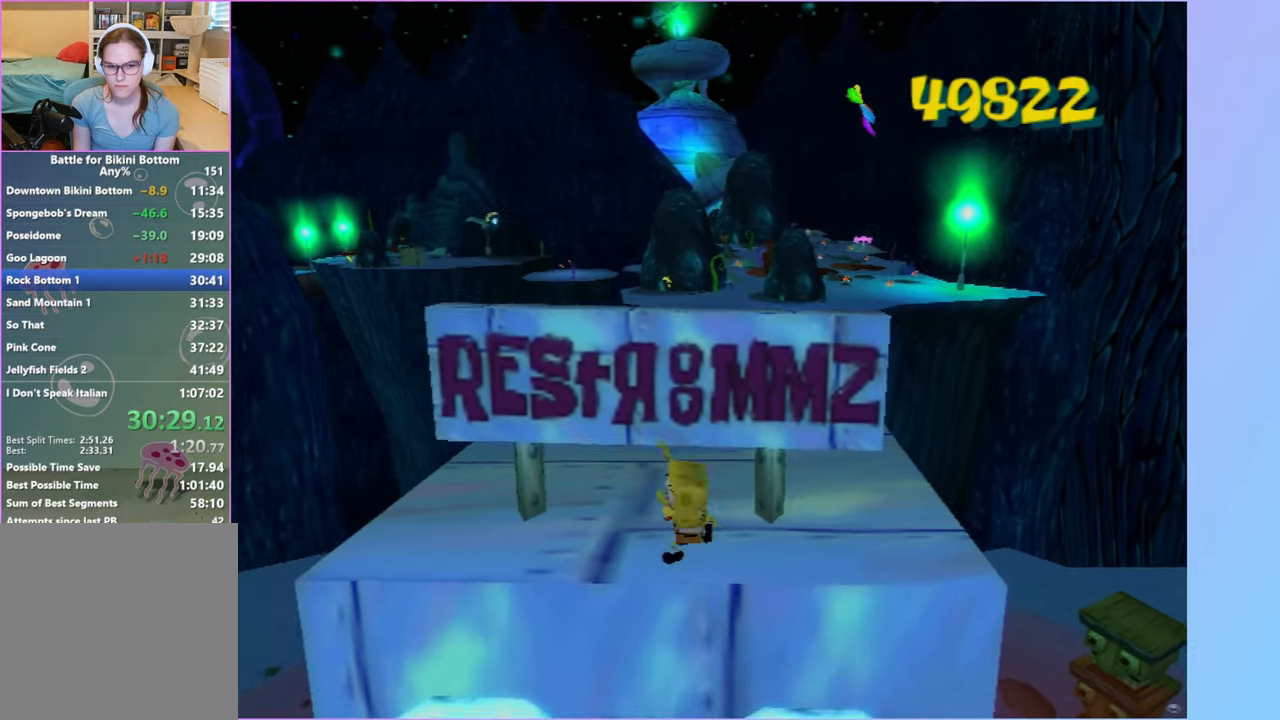
{"buttons": ["A"], "left_stick": "up", "right_stick": "center", "events": [[133, "left_stick", "right"], [233, "left_stick", "up-right"], [283, "A", "down"], [350, "left_stick", "up"]]}
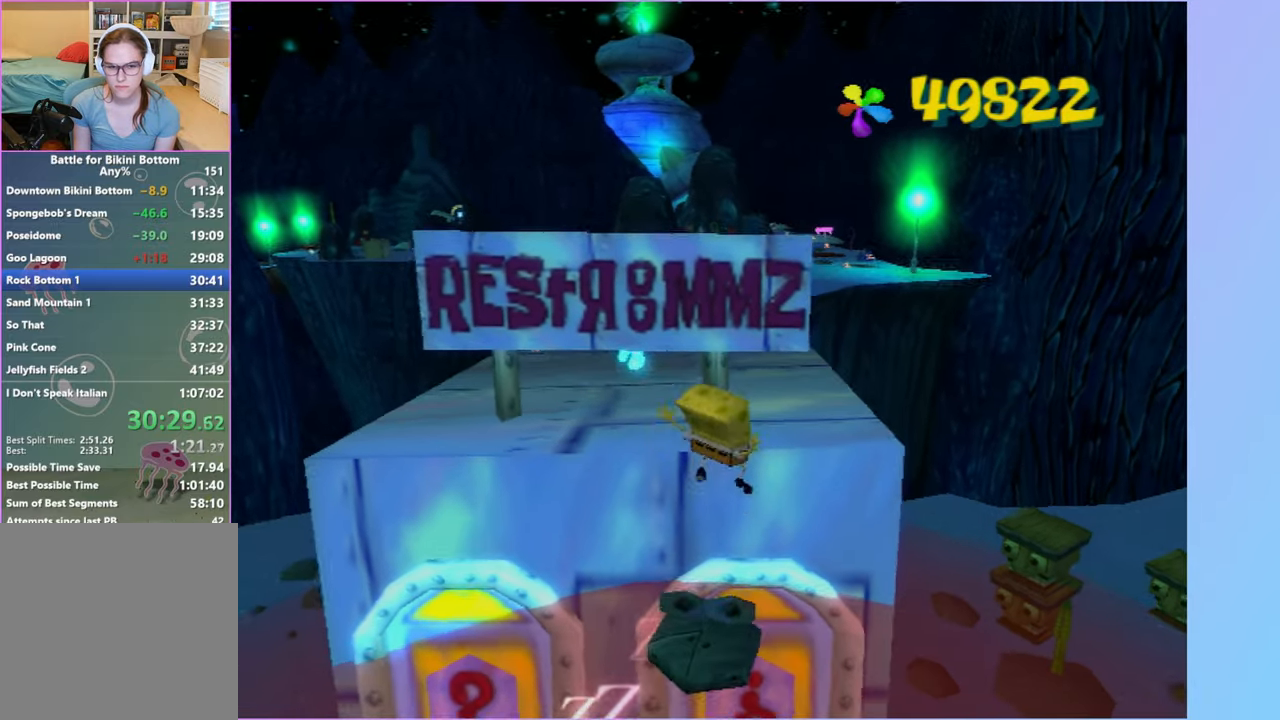
{"buttons": [], "left_stick": "down", "right_stick": "center", "events": [[117, "A", "up"], [350, "left_stick", "left"], [467, "left_stick", "down"]]}
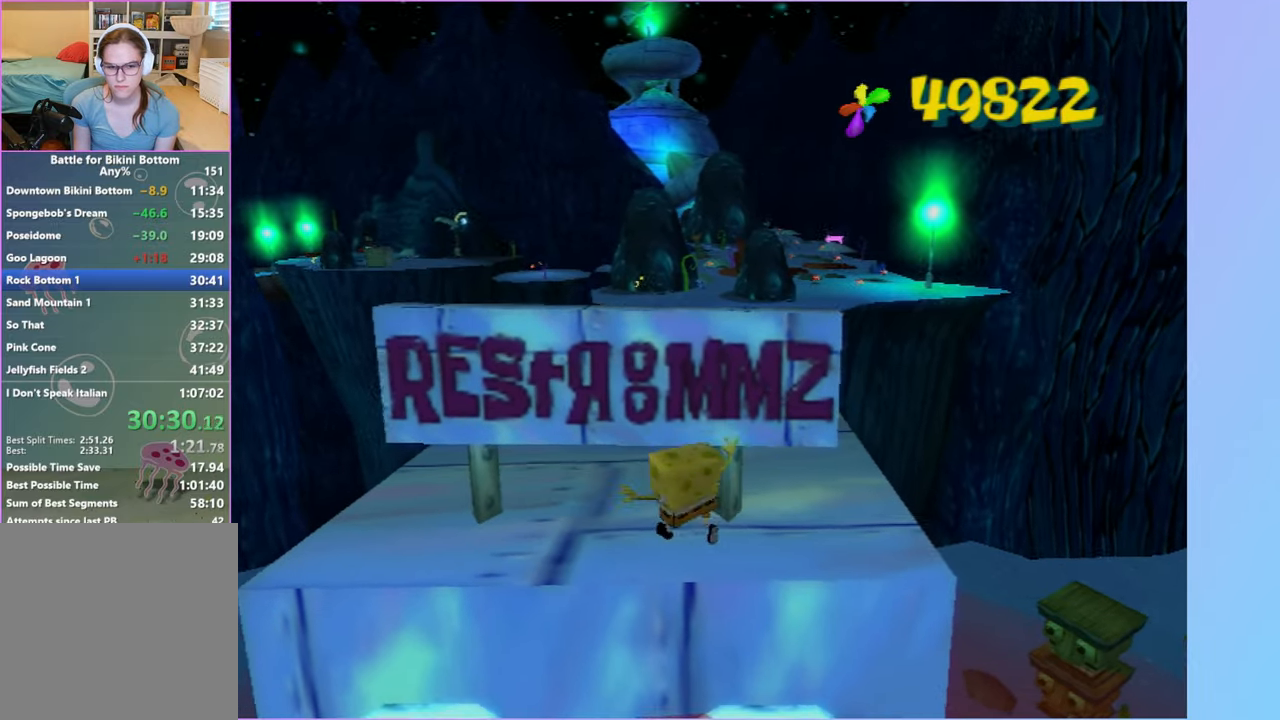
{"buttons": ["A"], "left_stick": "up", "right_stick": "center", "events": [[100, "left_stick", "down-right"], [350, "left_stick", "up-right"], [417, "A", "down"], [450, "left_stick", "up"]]}
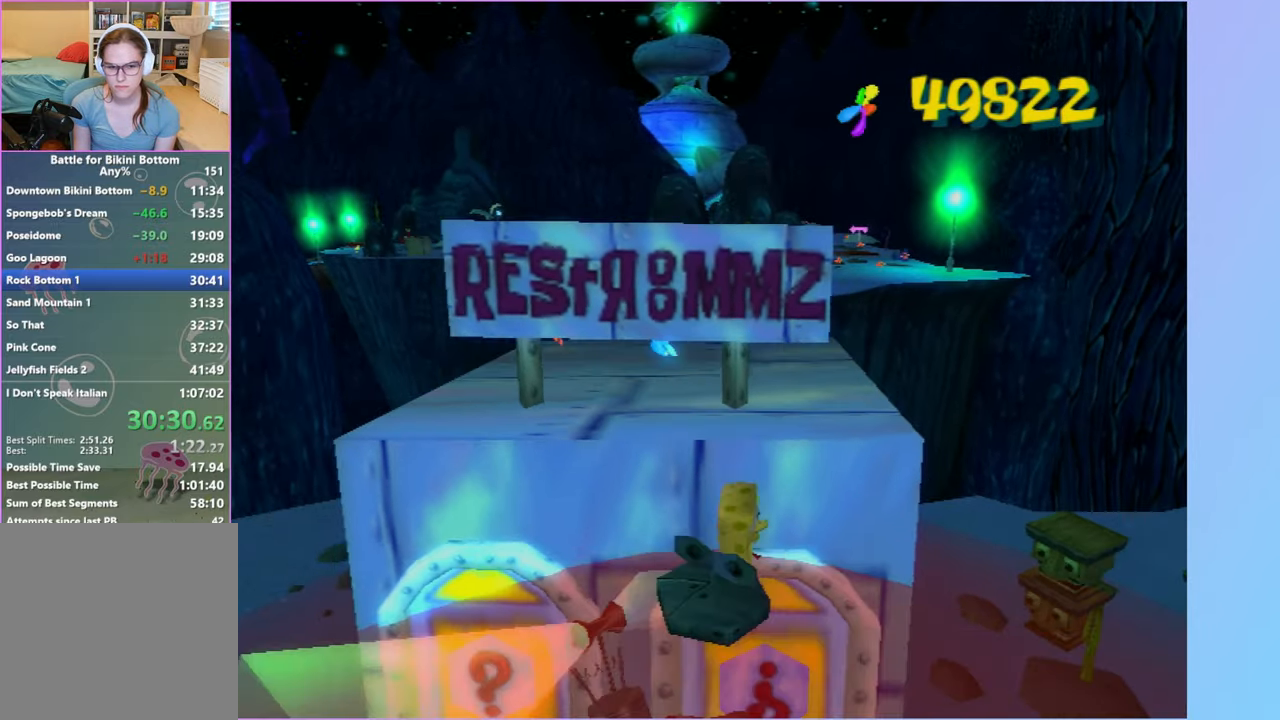
{"buttons": [], "left_stick": "center", "right_stick": "center", "events": [[267, "A", "up"], [383, "left_stick", "center"]]}
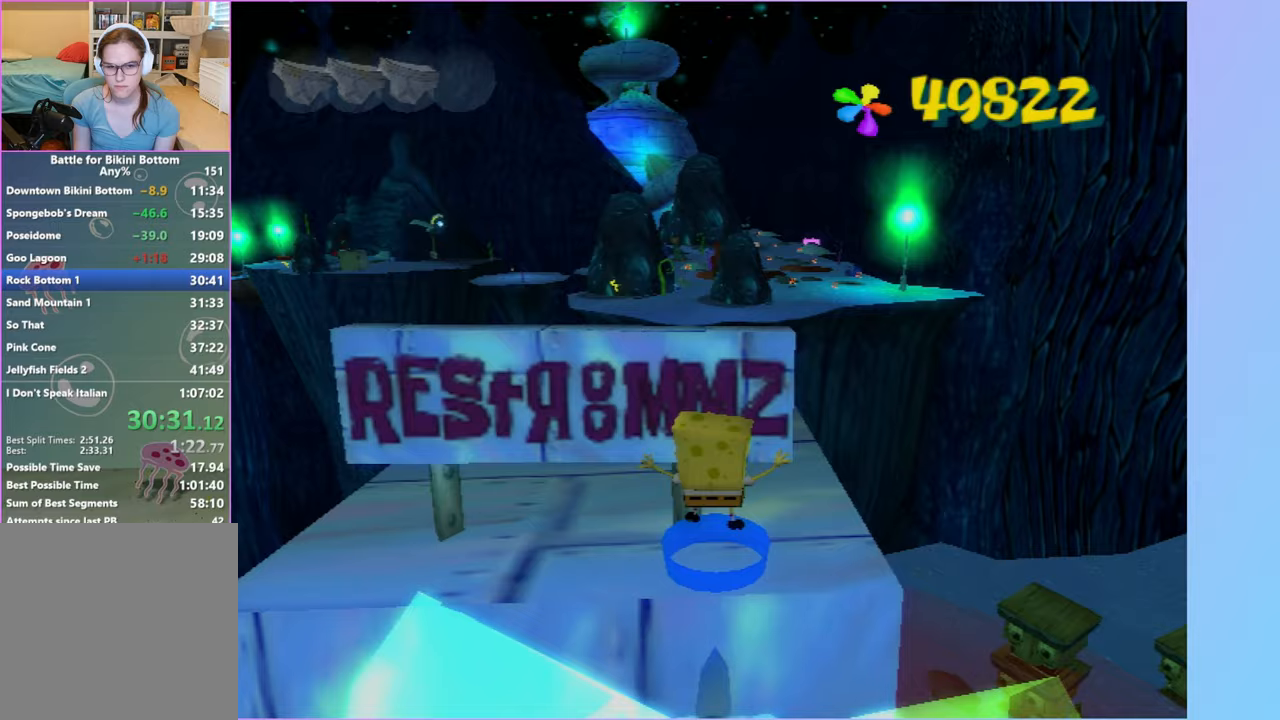
{"buttons": [], "left_stick": "center", "right_stick": "center", "events": [[417, "A", "down"], [500, "A", "up"]]}
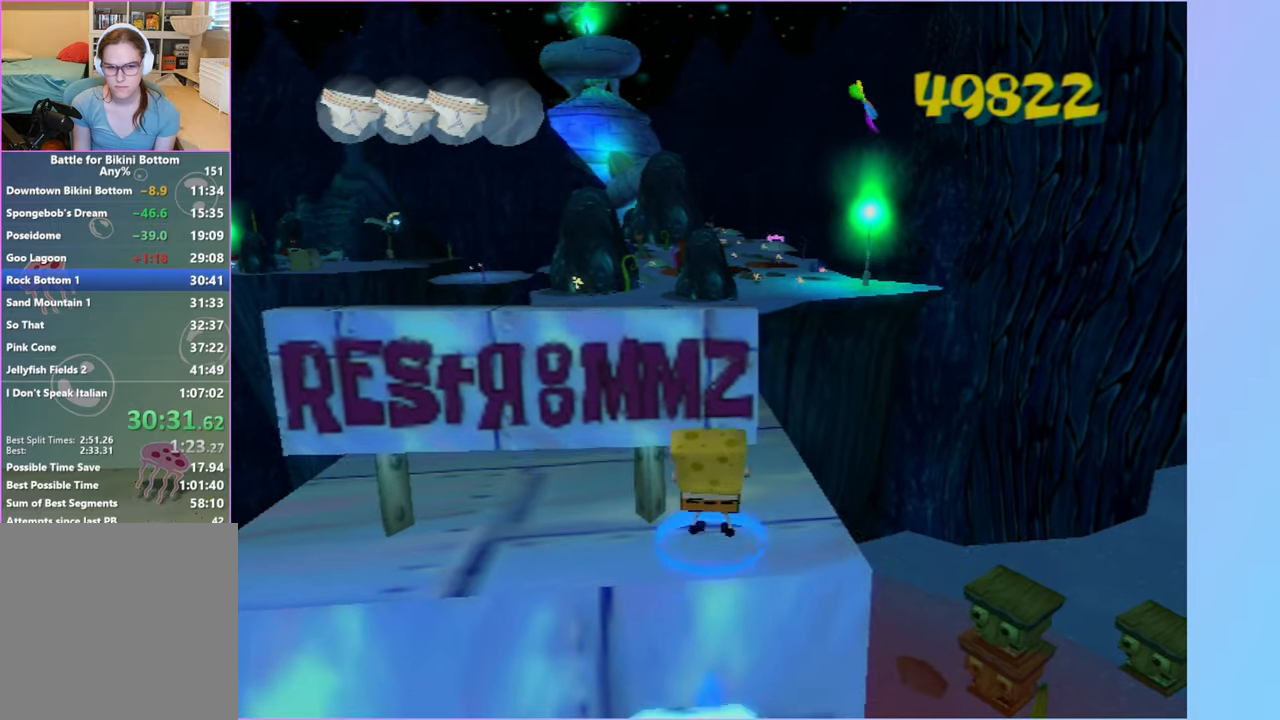
{"buttons": [], "left_stick": "up", "right_stick": "center", "events": [[117, "A", "down"], [183, "left_stick", "up"], [233, "A", "up"], [300, "left_stick", "center"], [500, "left_stick", "up"]]}
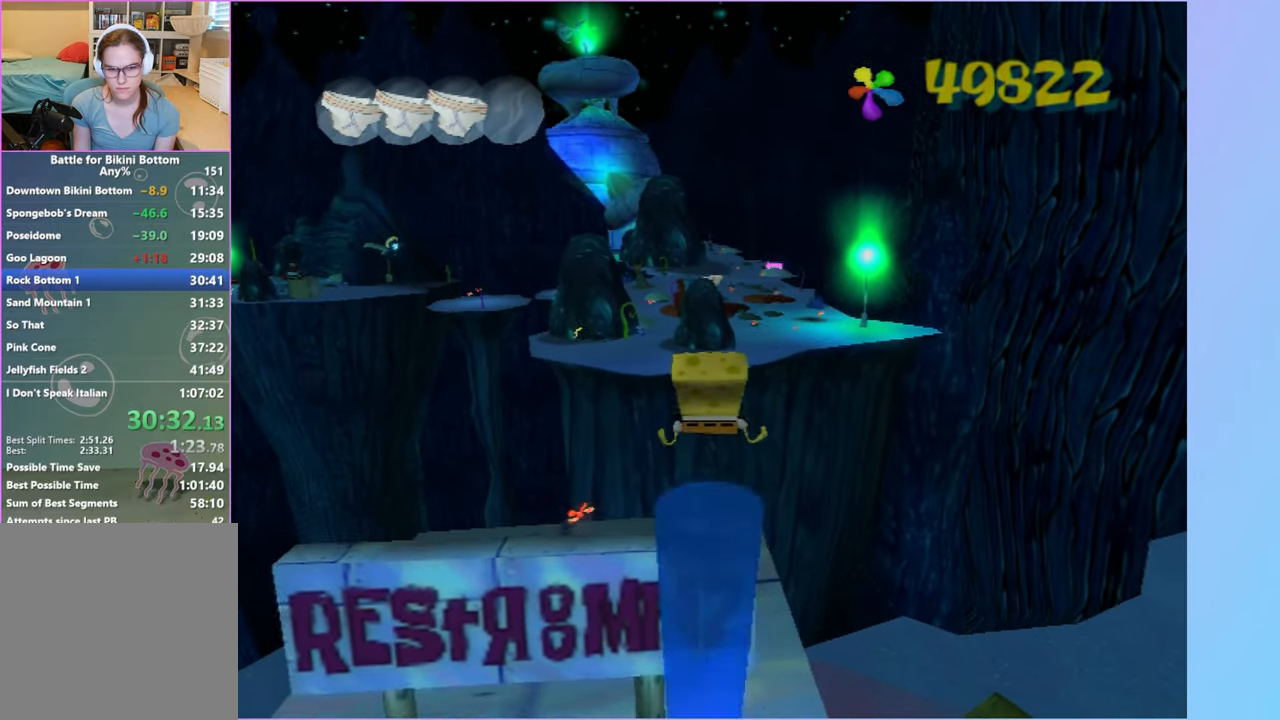
{"buttons": [], "left_stick": "center", "right_stick": "center", "events": [[67, "left_stick", "center"]]}
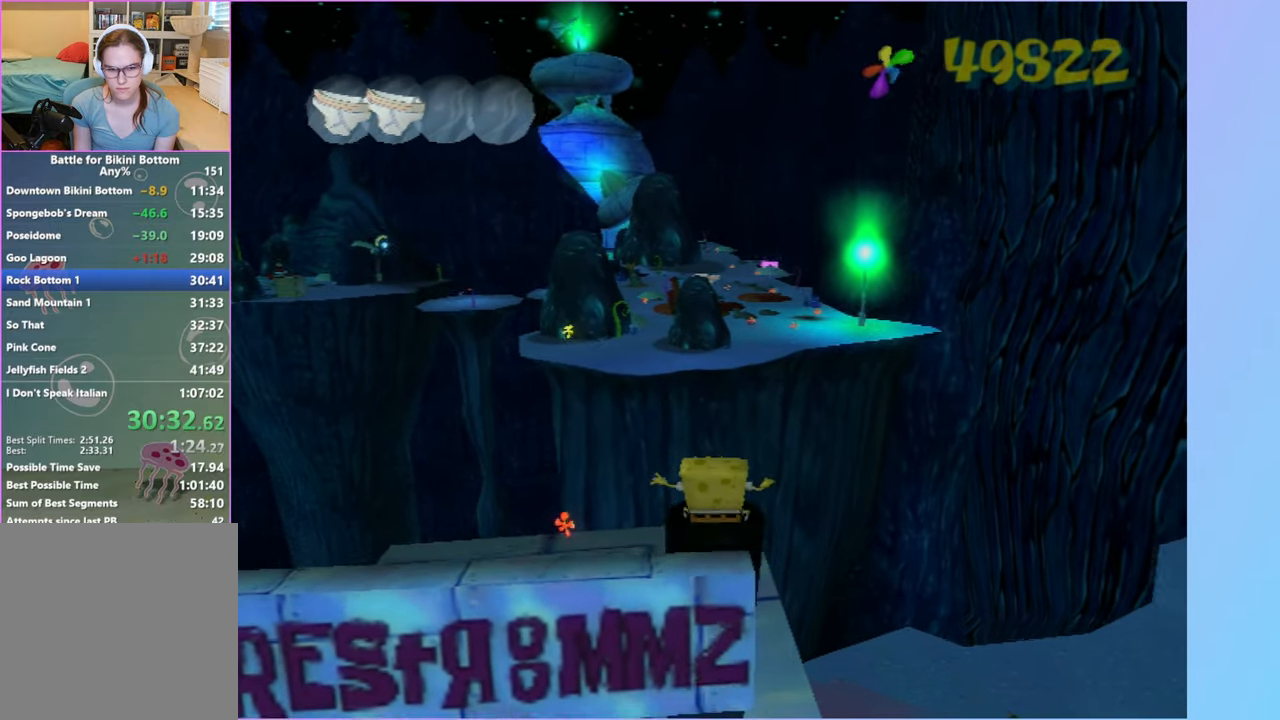
{"buttons": ["Y"], "left_stick": "center", "right_stick": "center", "events": [[167, "Y", "down"], [250, "Y", "up"], [350, "Y", "down"], [417, "Y", "up"], [500, "Y", "down"]]}